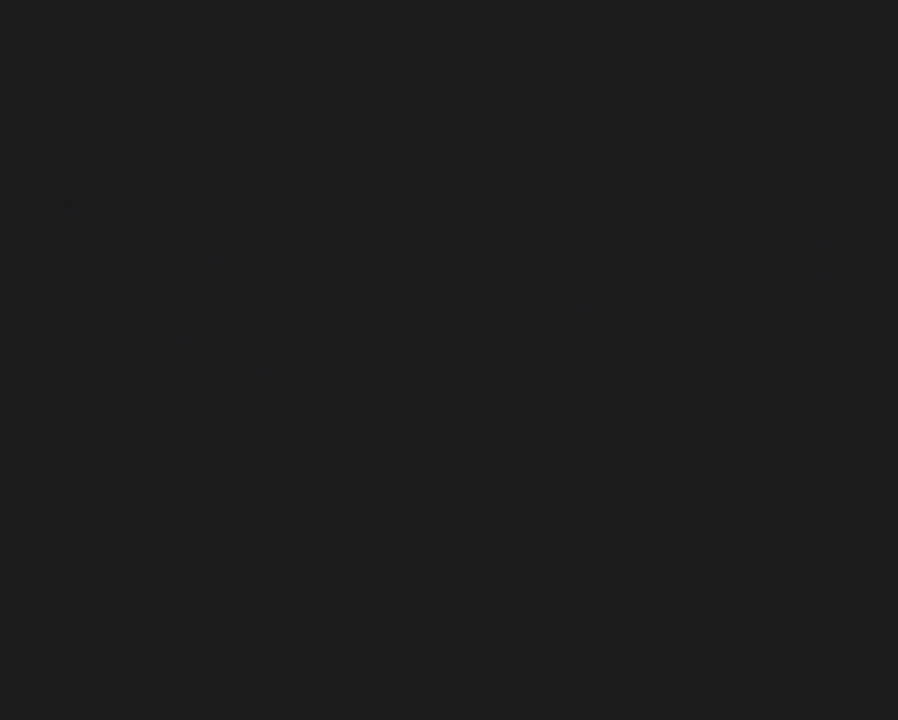
Gameplay with a controller (Nintendo layout); each line is a JSON object with the inputs held at the frame after it. "events" lists button and stick changes between this image and that frame as [ms after this image, input, new state], when the widget could be followed in between. Not read: B L3 R3.
{"buttons": [], "events": []}
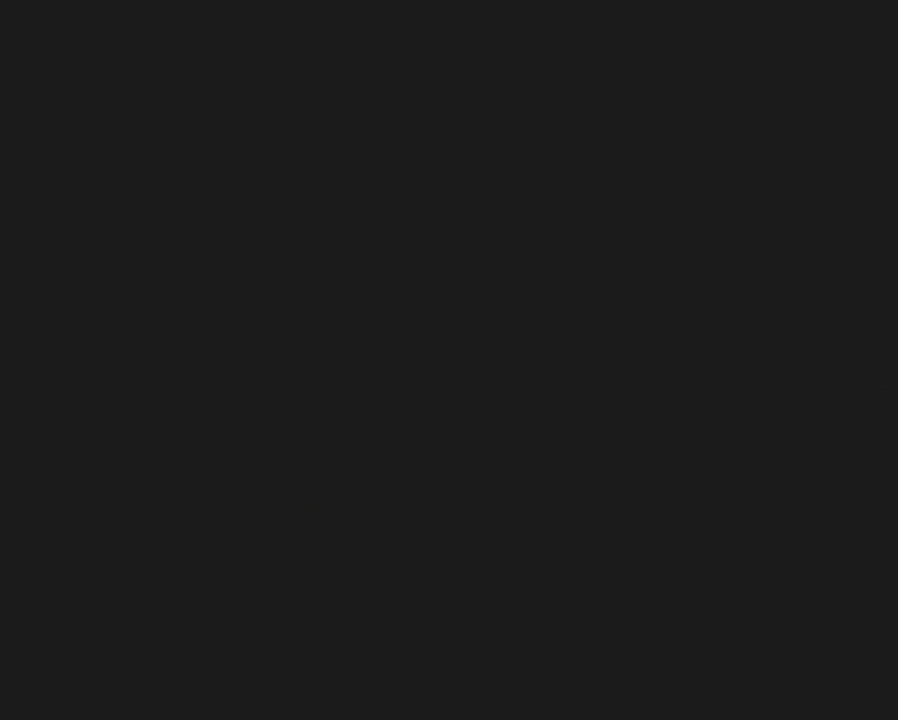
{"buttons": ["Y"], "events": [[350, "Y", "down"]]}
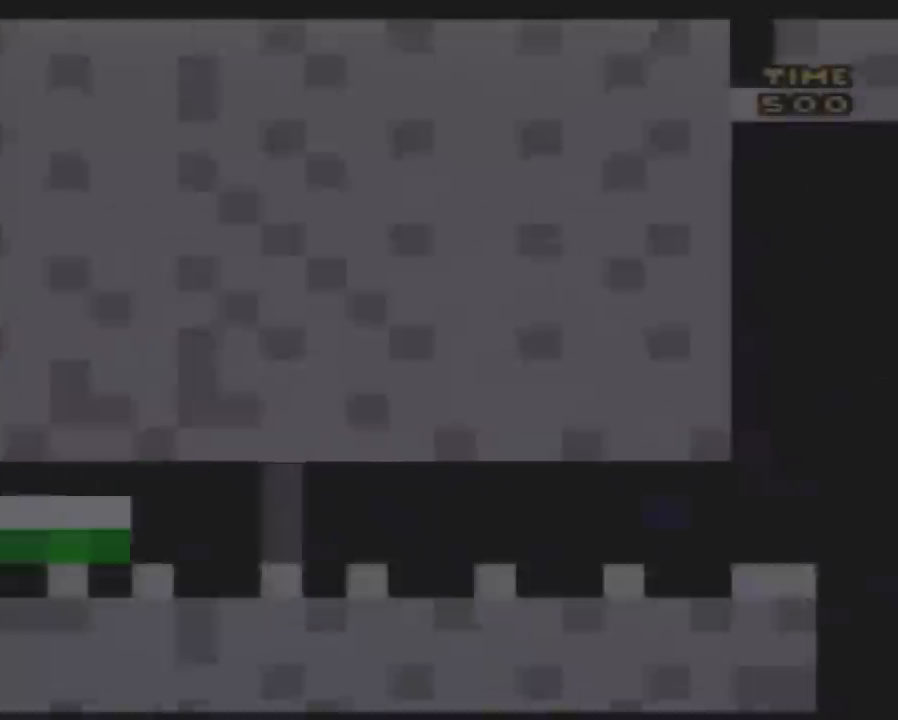
{"buttons": ["Y", "DPAD_RIGHT"], "events": [[17, "DPAD_RIGHT", "down"]]}
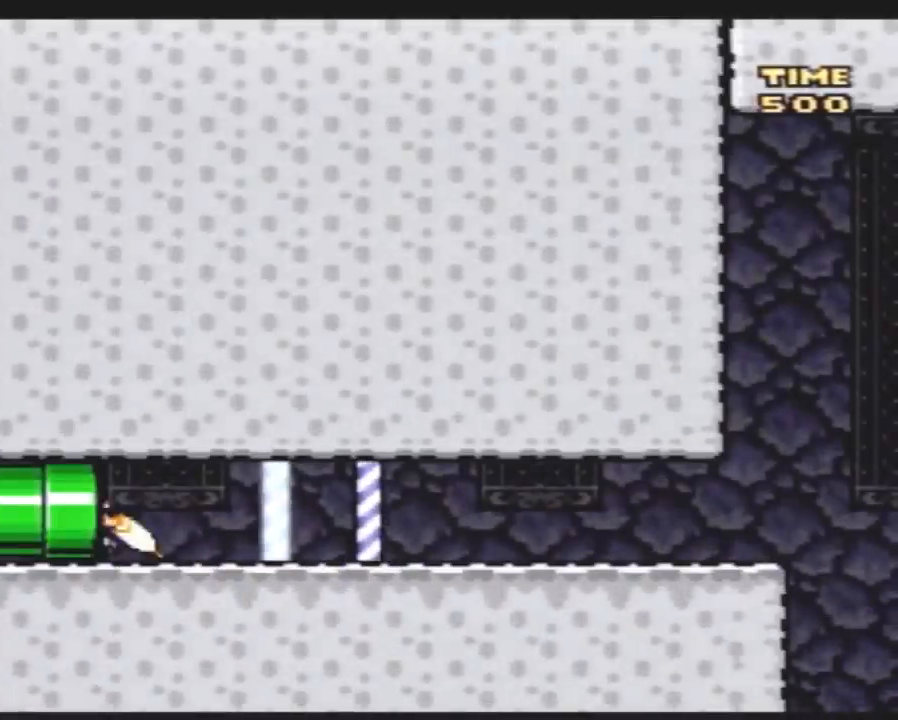
{"buttons": ["Y", "DPAD_RIGHT"], "events": []}
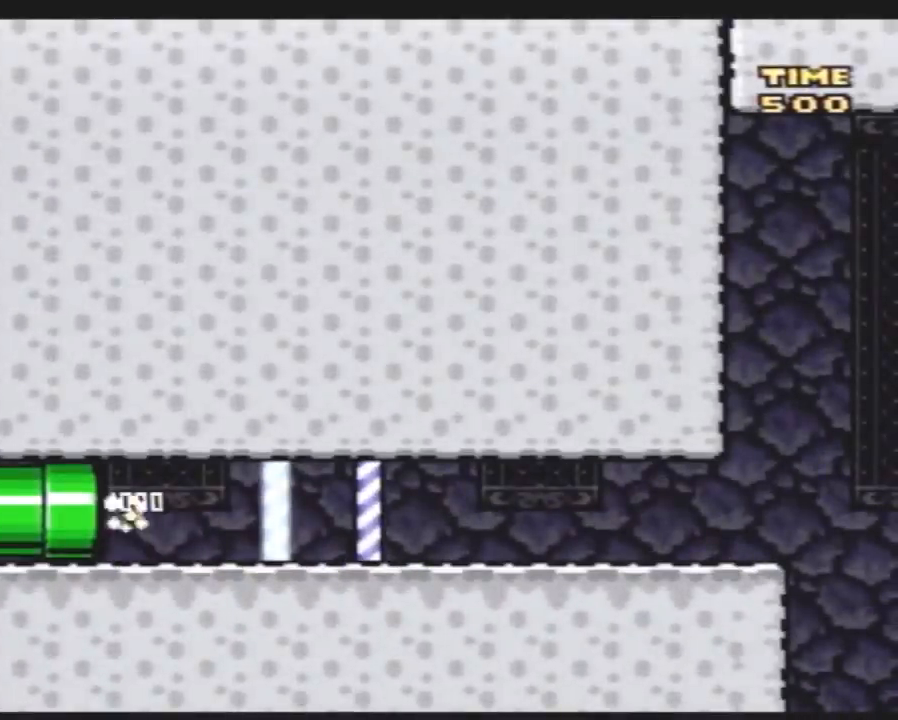
{"buttons": ["Y", "DPAD_RIGHT"], "events": []}
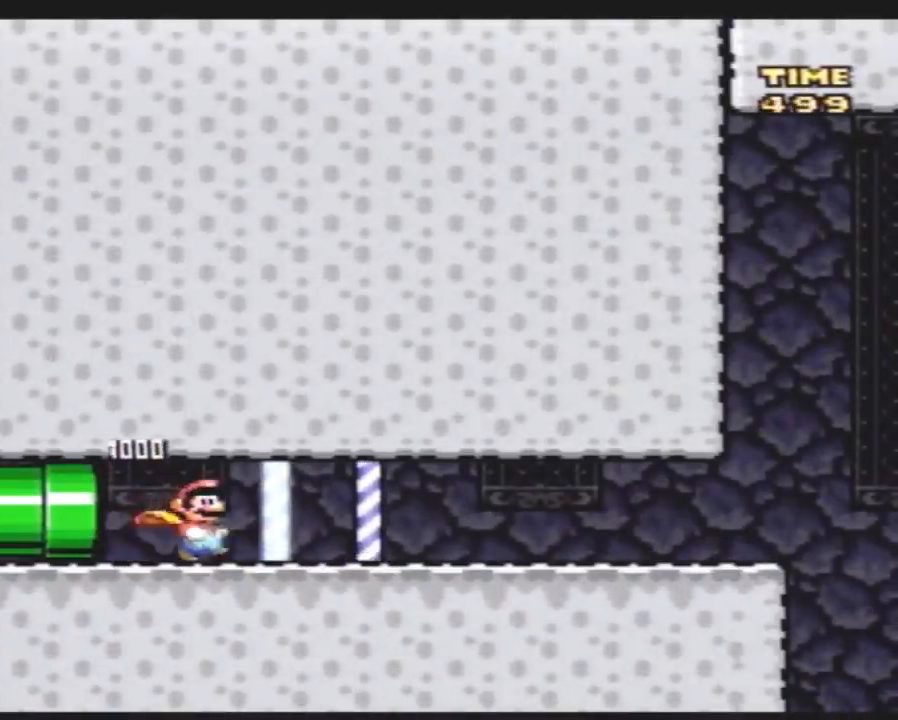
{"buttons": ["Y", "DPAD_RIGHT"], "events": []}
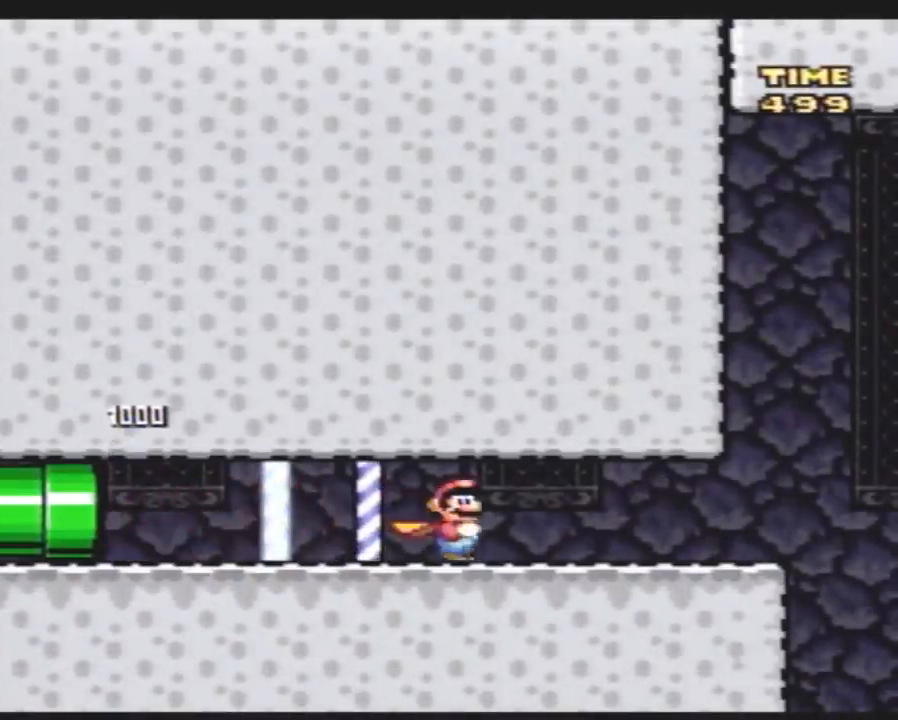
{"buttons": ["Y", "DPAD_RIGHT"], "events": []}
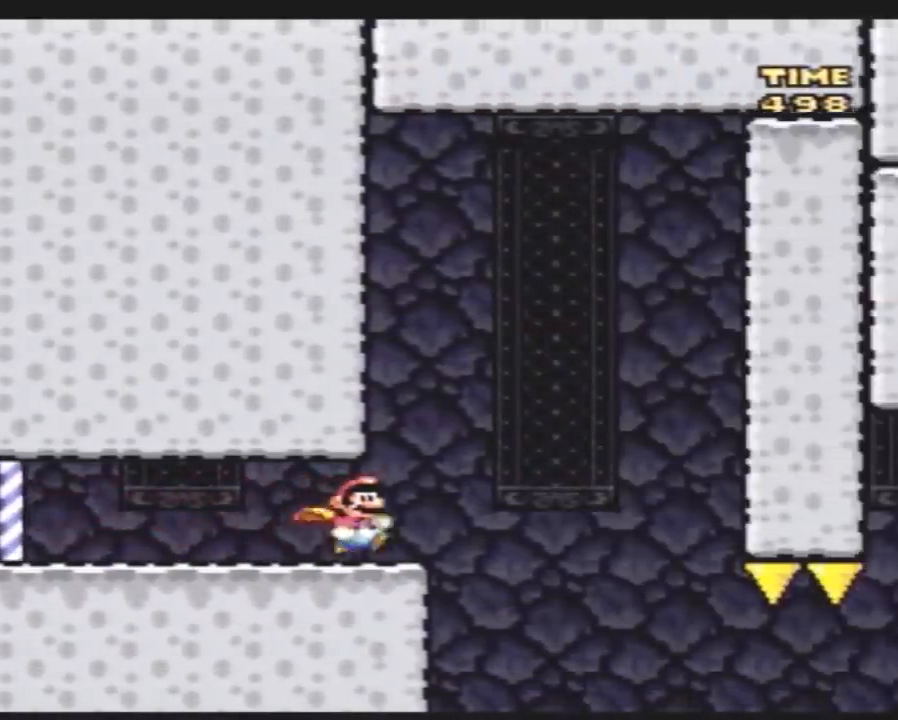
{"buttons": ["Y"], "events": [[33, "A", "down"], [117, "DPAD_LEFT", "down"], [117, "DPAD_RIGHT", "up"], [150, "A", "up"], [283, "DPAD_LEFT", "up"], [283, "DPAD_RIGHT", "down"], [467, "DPAD_RIGHT", "up"]]}
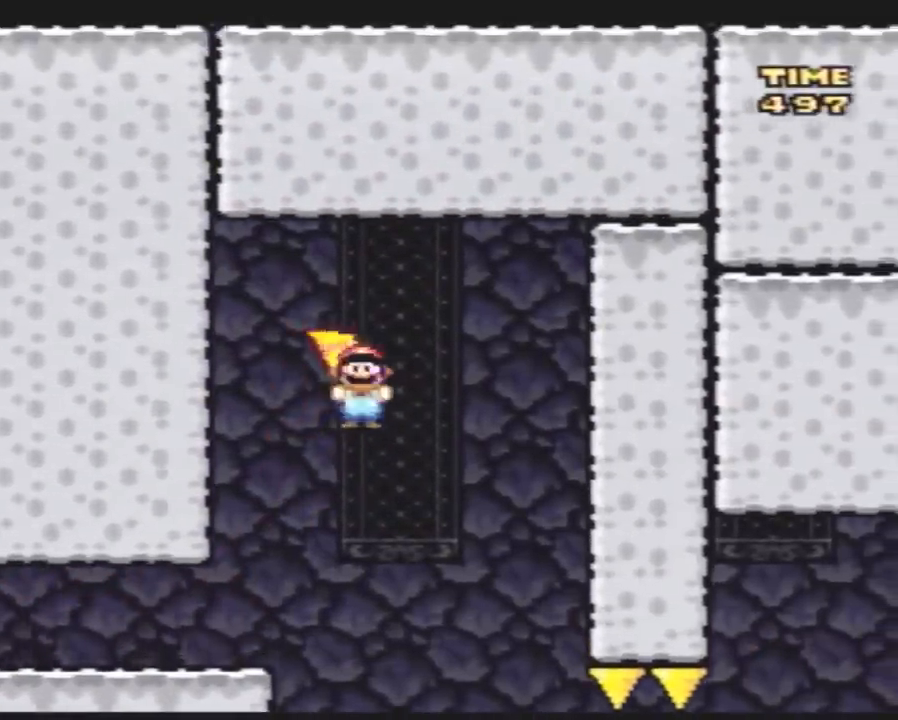
{"buttons": ["Y", "DPAD_RIGHT"], "events": [[50, "DPAD_RIGHT", "down"], [250, "DPAD_RIGHT", "up"], [350, "DPAD_RIGHT", "down"]]}
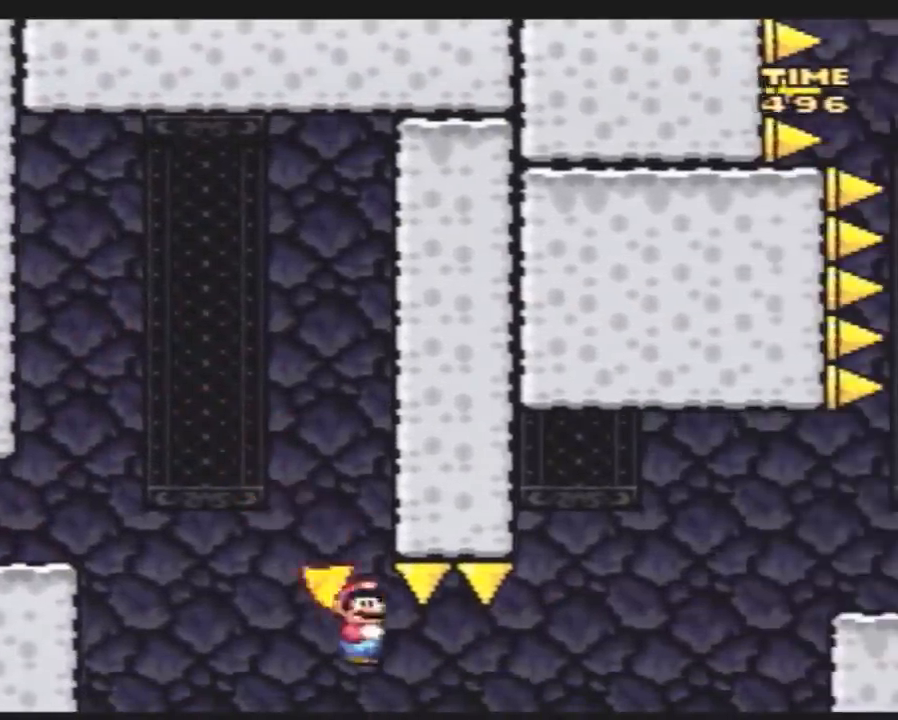
{"buttons": ["A", "Y", "DPAD_RIGHT"], "events": [[150, "A", "down"]]}
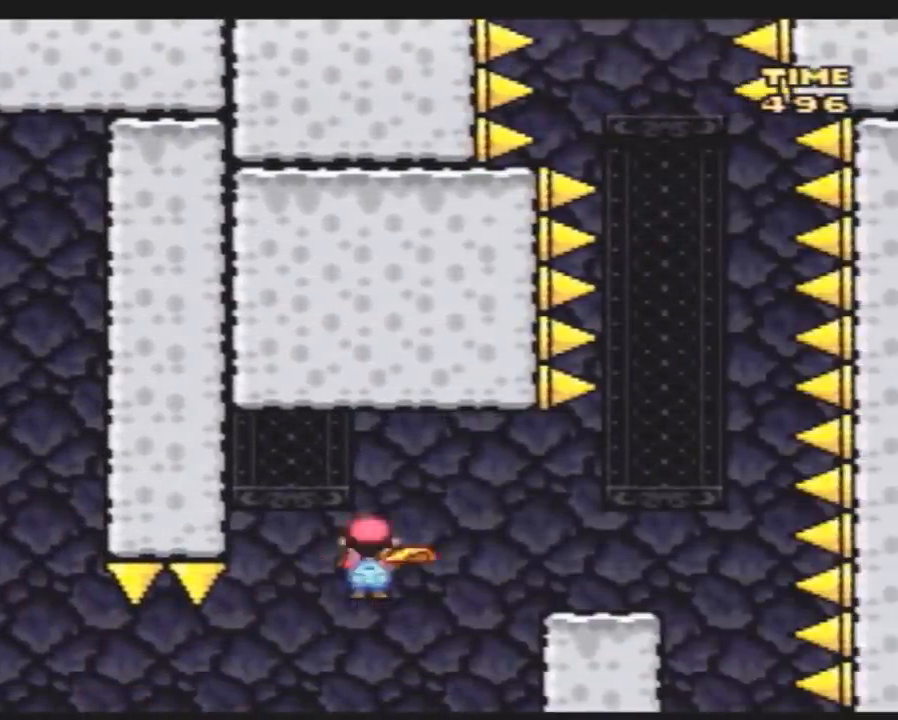
{"buttons": ["A", "Y", "DPAD_LEFT"], "events": [[67, "A", "up"], [317, "A", "down"], [350, "DPAD_LEFT", "down"], [350, "DPAD_RIGHT", "up"]]}
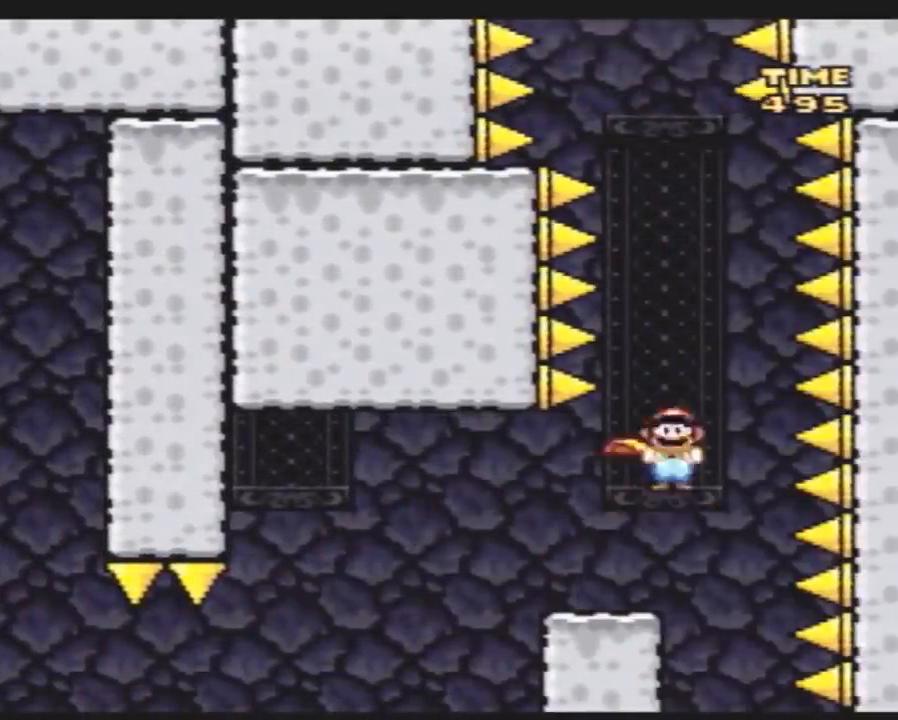
{"buttons": ["A", "Y", "DPAD_RIGHT"], "events": [[33, "DPAD_UP", "down"], [50, "DPAD_LEFT", "up"], [50, "DPAD_RIGHT", "down"], [50, "DPAD_UP", "up"], [217, "DPAD_RIGHT", "up"], [217, "DPAD_UP", "down"], [250, "DPAD_LEFT", "down"], [250, "DPAD_UP", "up"], [500, "DPAD_LEFT", "up"], [500, "DPAD_RIGHT", "down"]]}
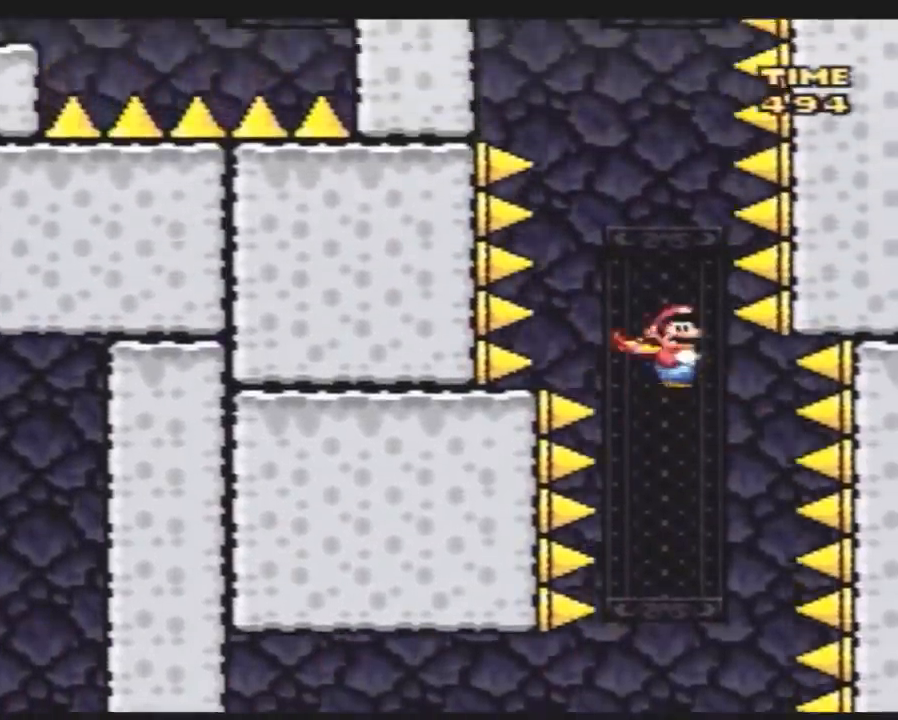
{"buttons": ["A", "Y", "DPAD_LEFT"], "events": [[217, "DPAD_LEFT", "down"], [217, "DPAD_RIGHT", "up"], [367, "DPAD_LEFT", "up"], [467, "DPAD_LEFT", "down"]]}
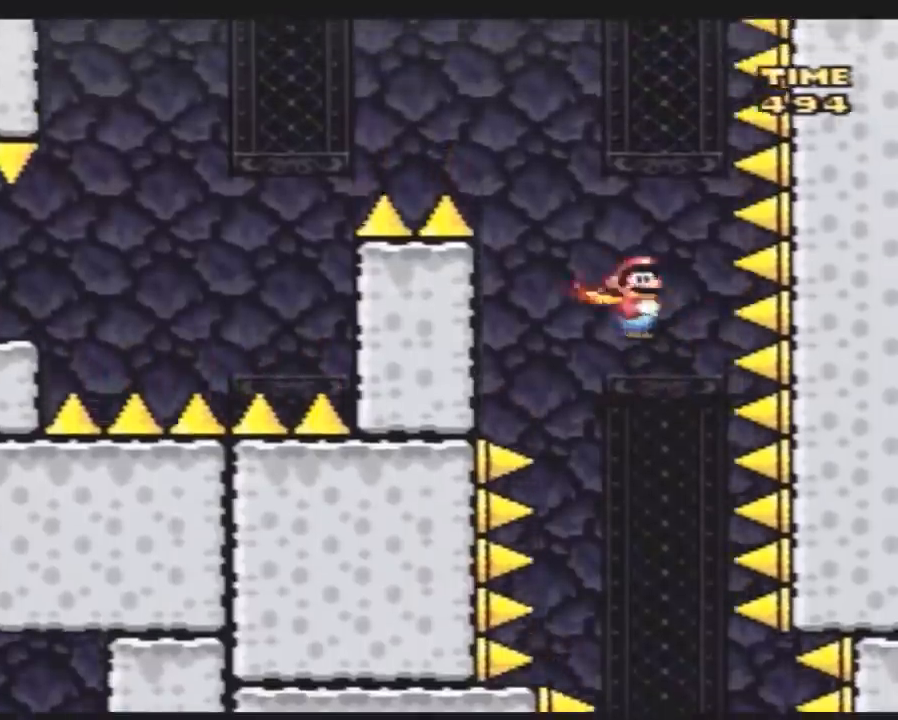
{"buttons": ["A", "Y", "DPAD_LEFT"], "events": []}
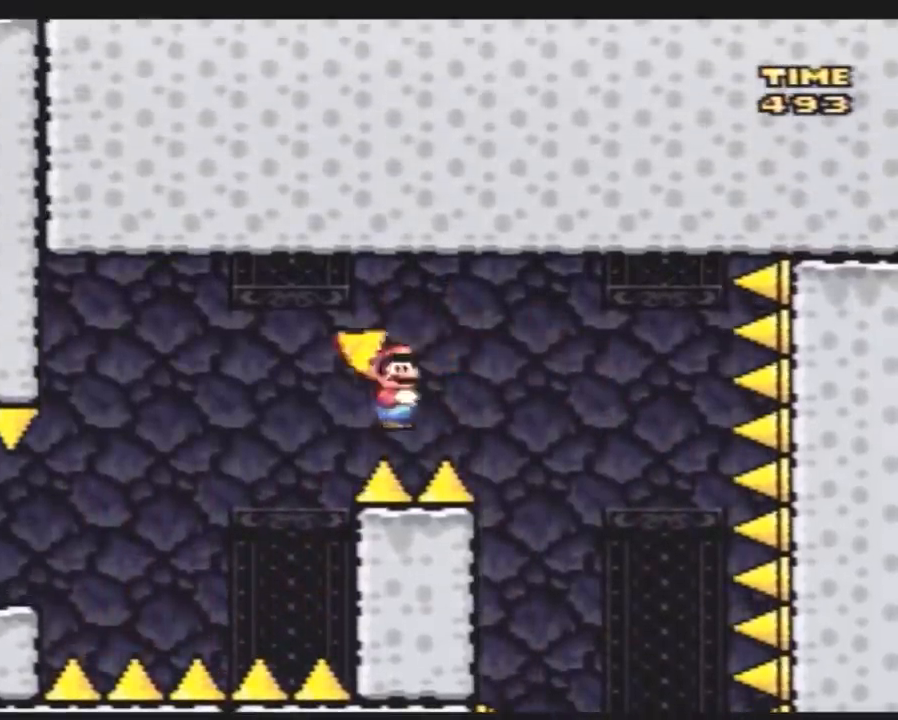
{"buttons": ["Y", "DPAD_LEFT"], "events": [[483, "A", "up"]]}
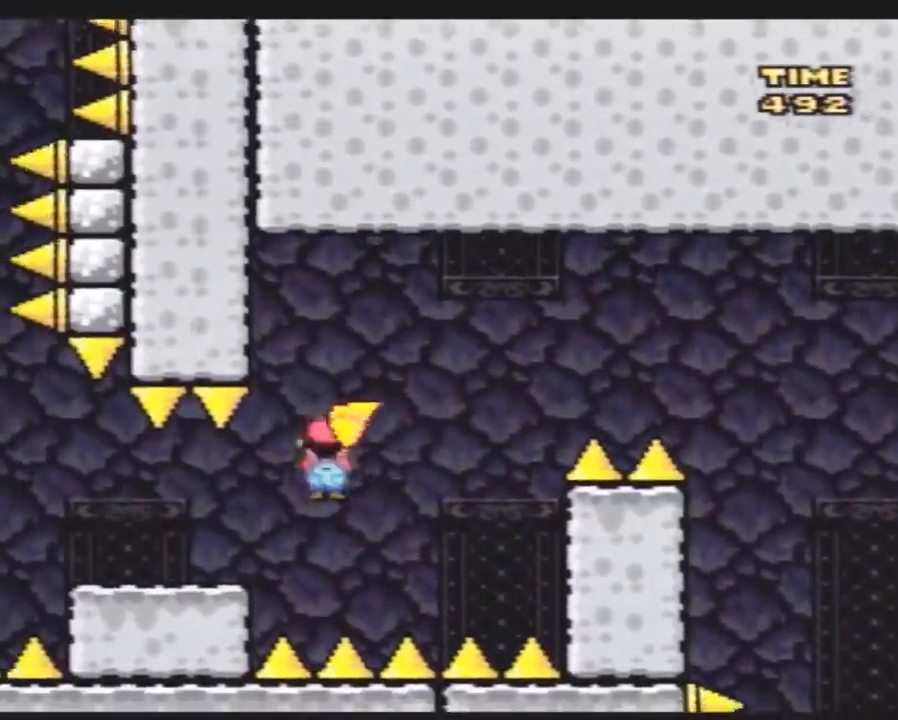
{"buttons": ["A", "Y", "DPAD_RIGHT"], "events": [[333, "A", "down"], [417, "DPAD_LEFT", "up"], [417, "DPAD_UP", "down"], [450, "DPAD_RIGHT", "down"], [450, "DPAD_UP", "up"]]}
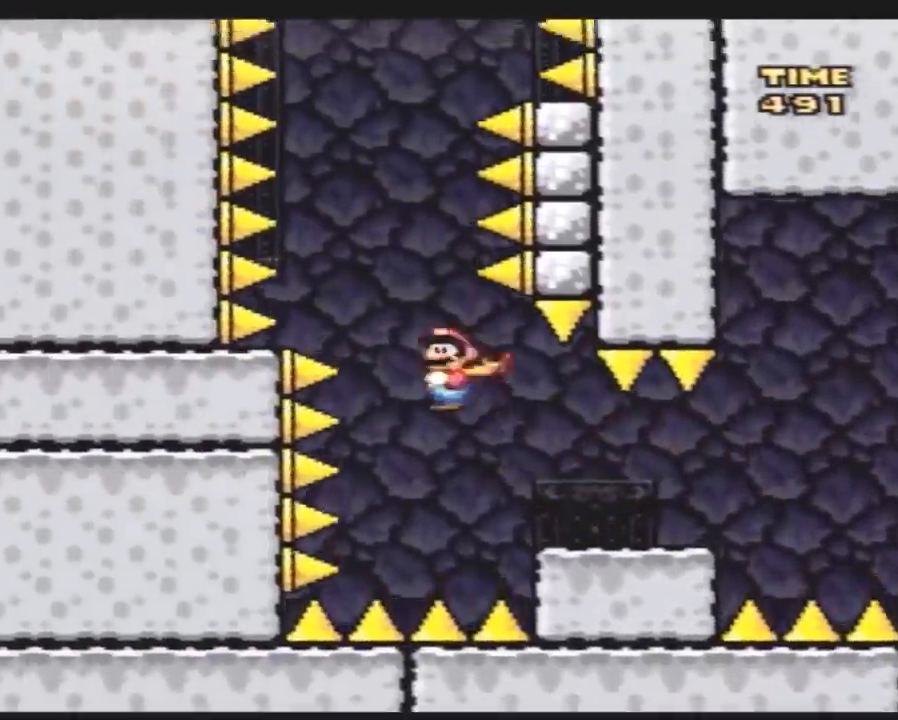
{"buttons": ["A", "Y", "DPAD_LEFT"], "events": [[133, "DPAD_LEFT", "down"], [133, "DPAD_RIGHT", "up"], [233, "DPAD_LEFT", "up"], [233, "DPAD_RIGHT", "down"], [450, "DPAD_LEFT", "down"], [450, "DPAD_RIGHT", "up"]]}
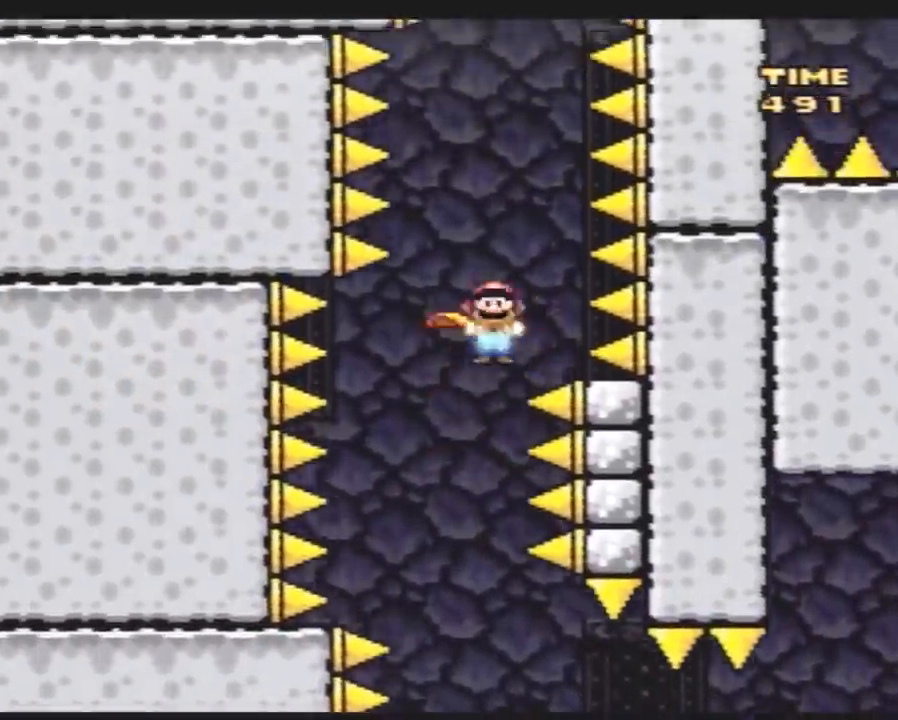
{"buttons": ["A", "Y", "DPAD_RIGHT"], "events": [[100, "DPAD_LEFT", "up"], [100, "DPAD_UP", "down"], [133, "DPAD_RIGHT", "down"], [133, "DPAD_UP", "up"], [333, "DPAD_LEFT", "down"], [333, "DPAD_RIGHT", "up"], [383, "DPAD_UP", "down"], [417, "DPAD_LEFT", "up"], [417, "DPAD_RIGHT", "down"], [417, "DPAD_UP", "up"]]}
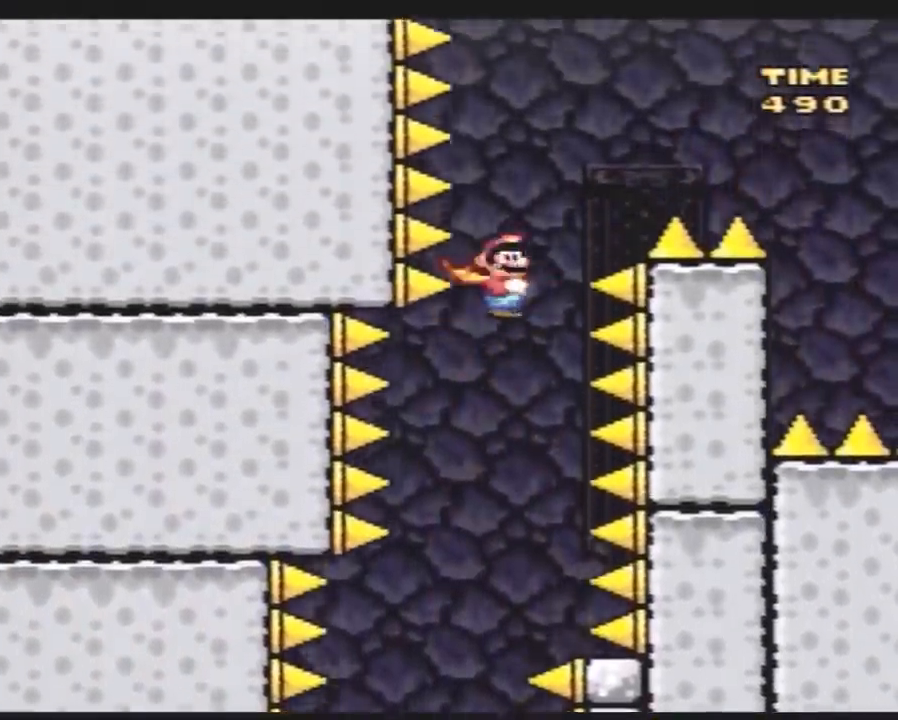
{"buttons": ["A", "Y", "DPAD_RIGHT"], "events": []}
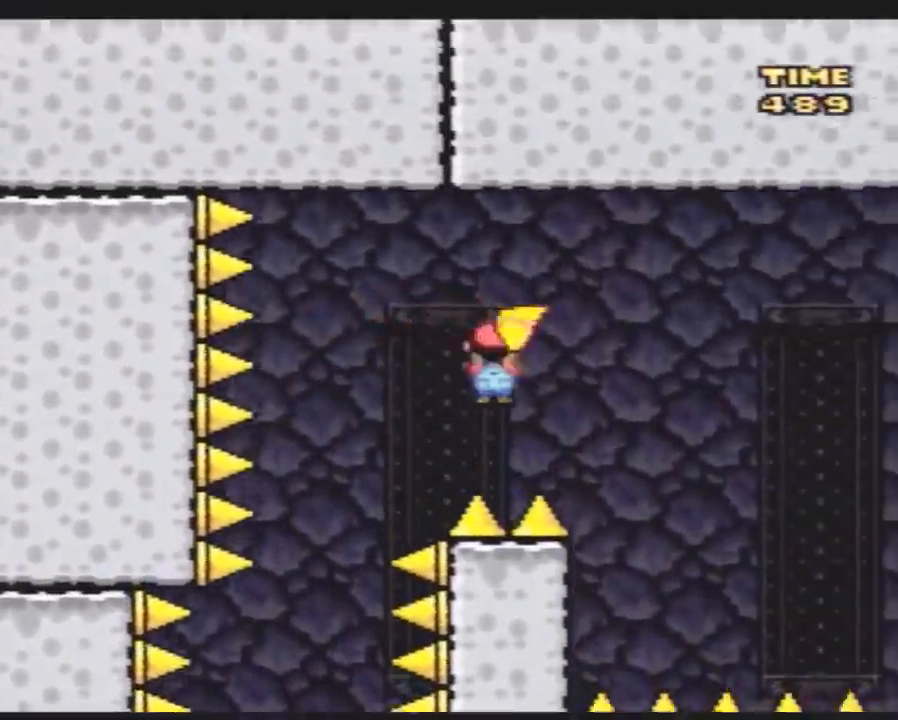
{"buttons": ["A", "Y", "DPAD_RIGHT"], "events": []}
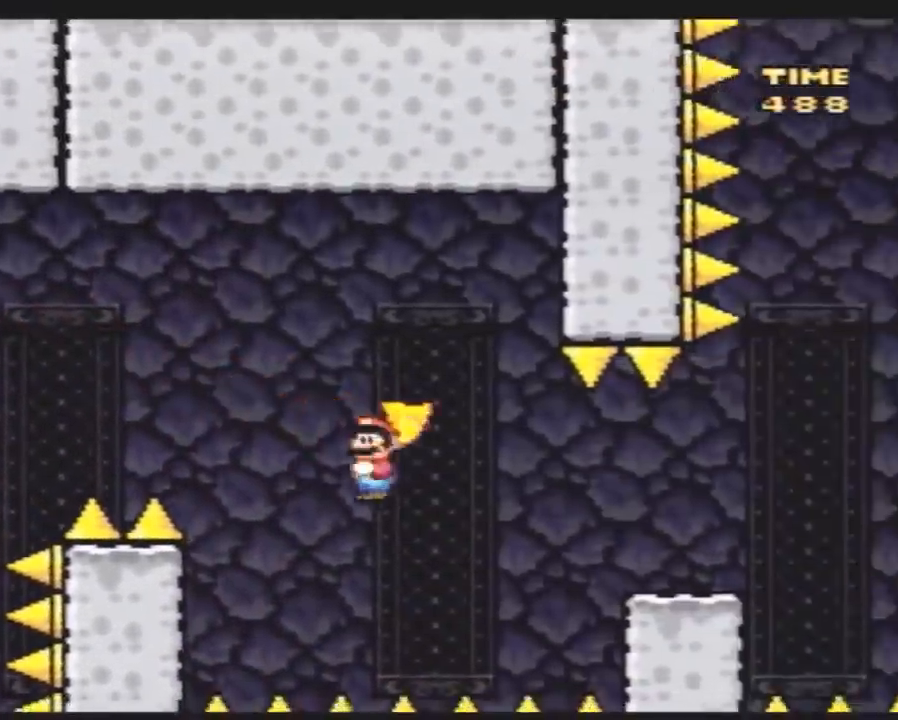
{"buttons": ["Y", "DPAD_RIGHT"], "events": [[300, "A", "up"]]}
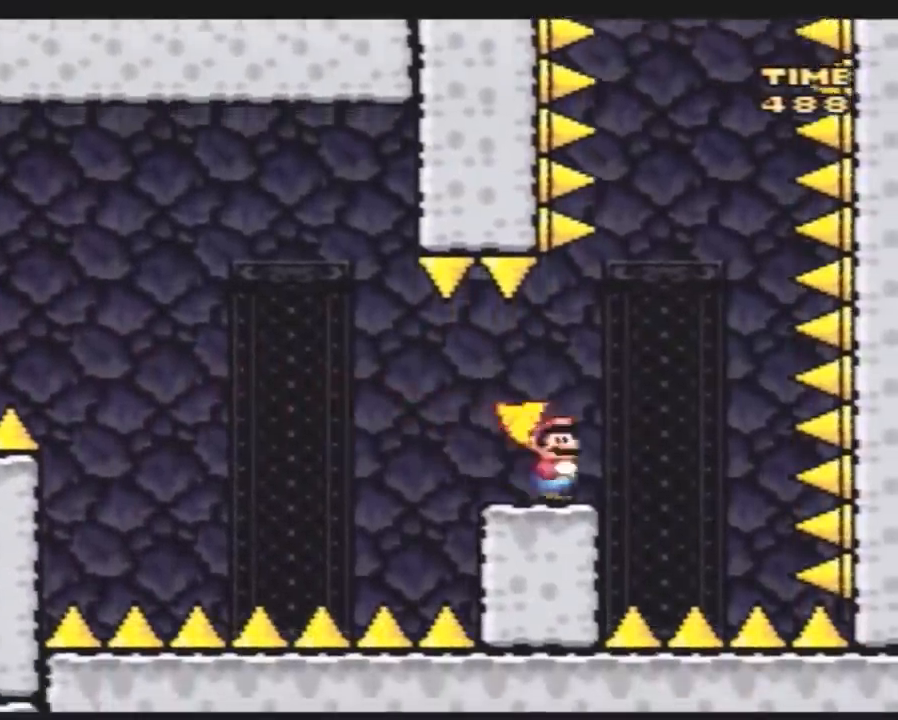
{"buttons": ["Y"], "events": [[117, "DPAD_LEFT", "down"], [117, "DPAD_RIGHT", "up"], [317, "DPAD_LEFT", "up"]]}
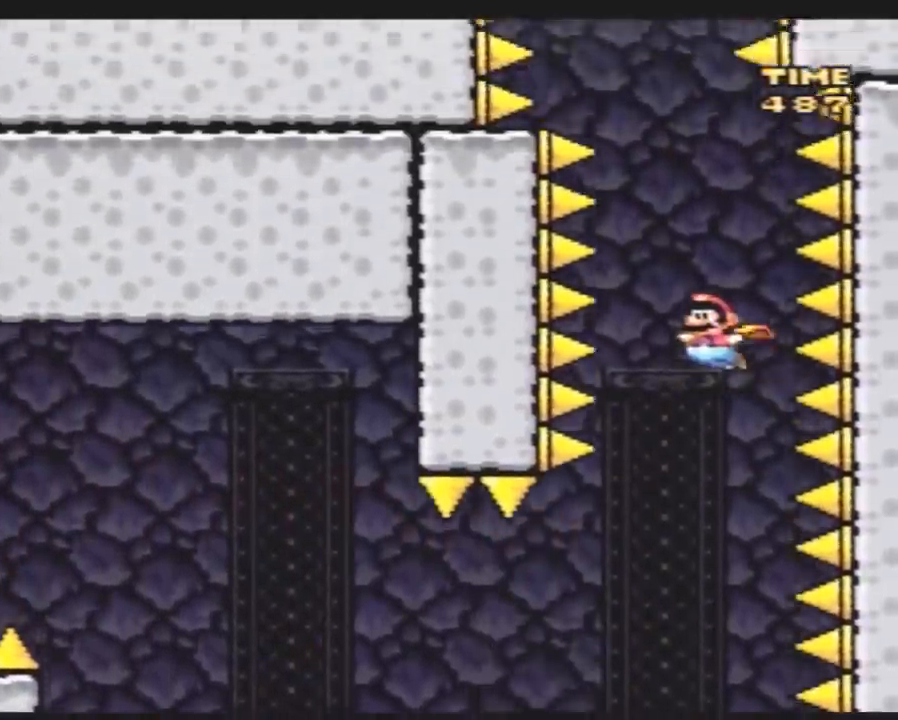
{"buttons": ["Y", "DPAD_LEFT"], "events": [[33, "DPAD_LEFT", "down"], [117, "DPAD_LEFT", "up"], [367, "DPAD_LEFT", "down"]]}
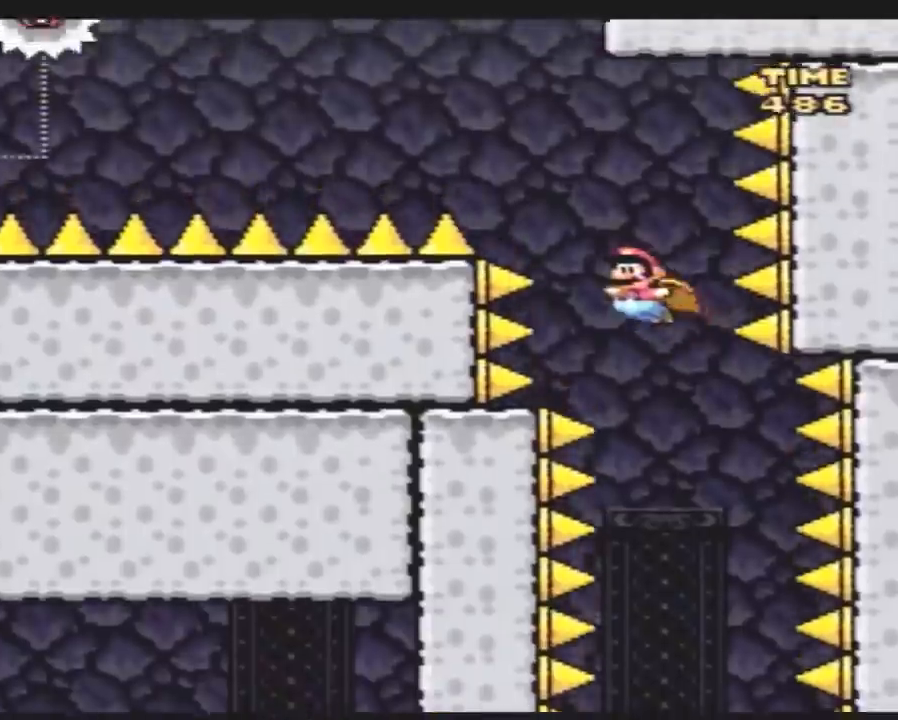
{"buttons": ["Y", "DPAD_LEFT"], "events": []}
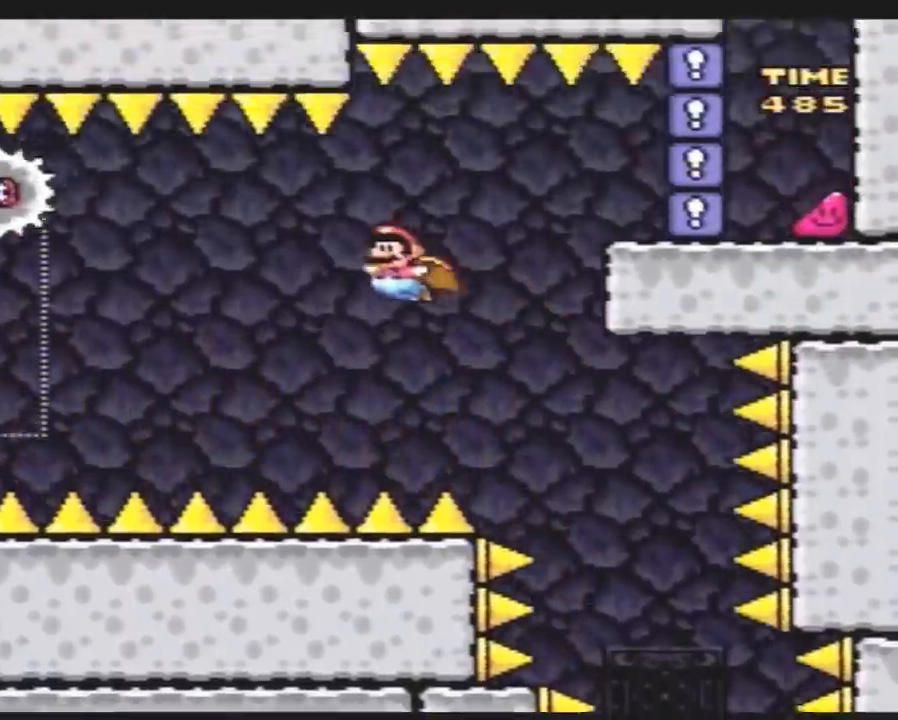
{"buttons": ["Y", "DPAD_RIGHT"], "events": [[100, "DPAD_LEFT", "up"], [467, "DPAD_RIGHT", "down"]]}
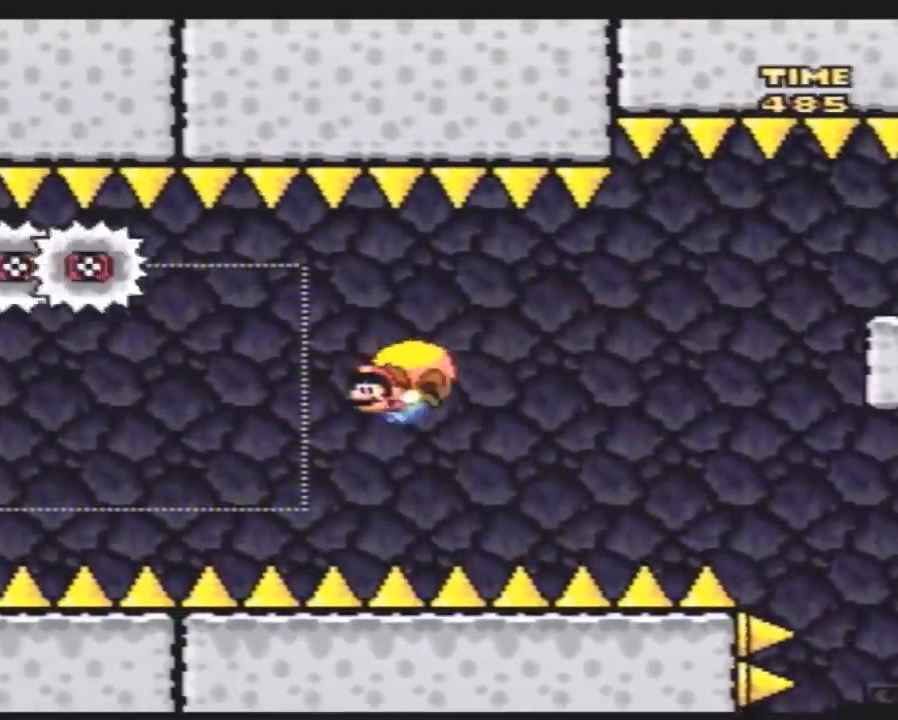
{"buttons": ["Y"], "events": [[400, "DPAD_RIGHT", "up"]]}
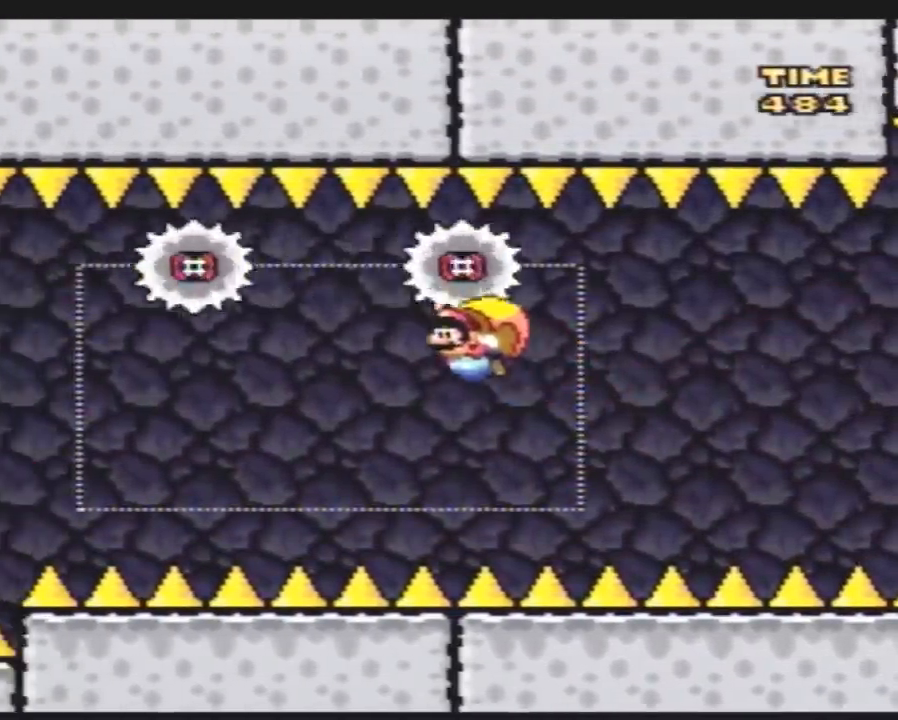
{"buttons": [], "events": [[317, "DPAD_RIGHT", "down"], [467, "DPAD_RIGHT", "up"], [467, "Y", "up"]]}
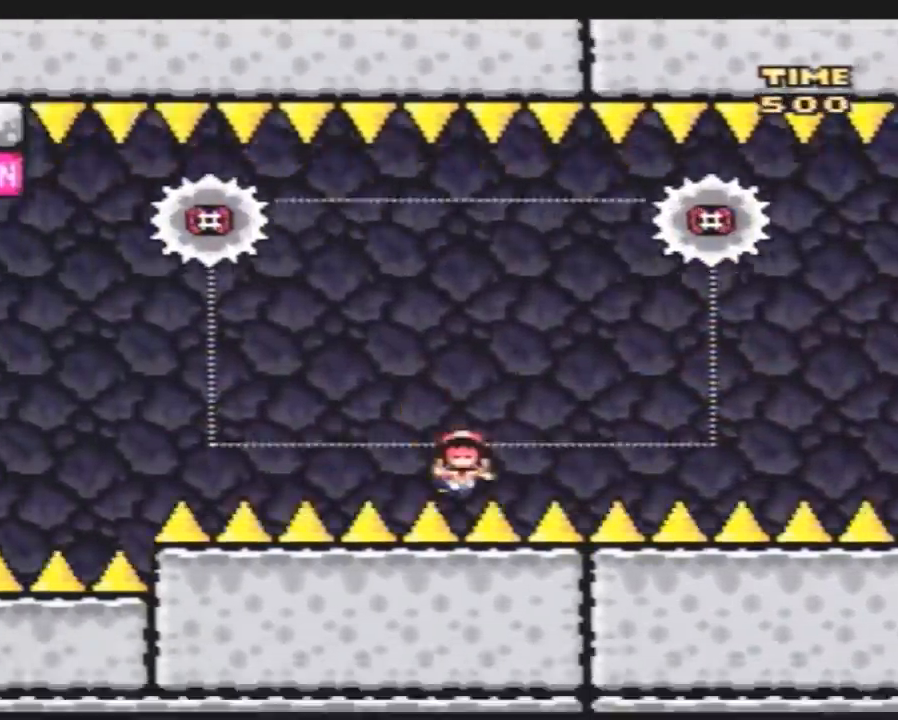
{"buttons": [], "events": []}
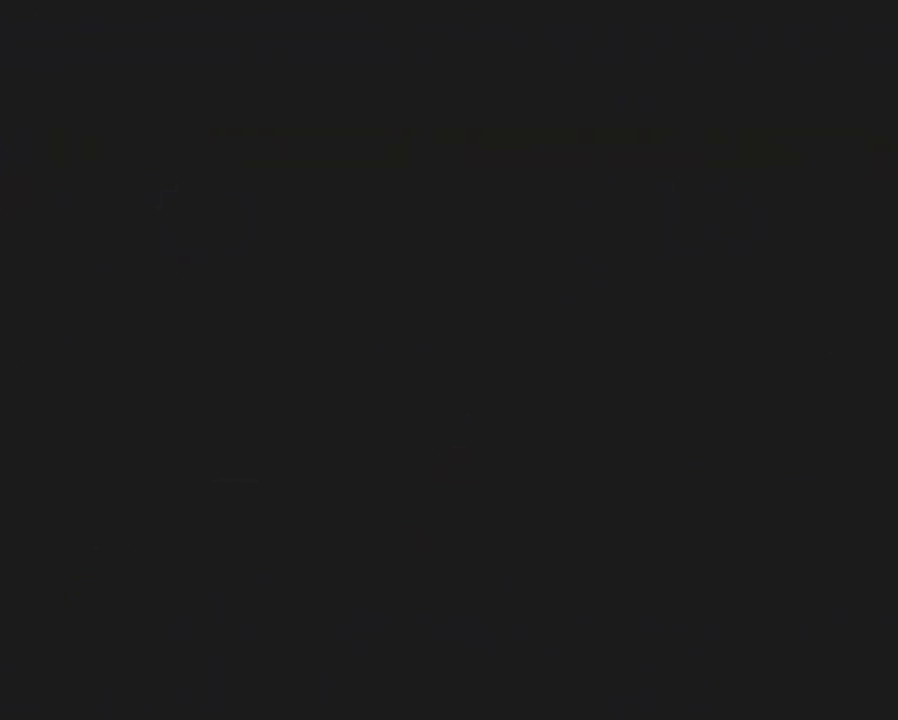
{"buttons": [], "events": []}
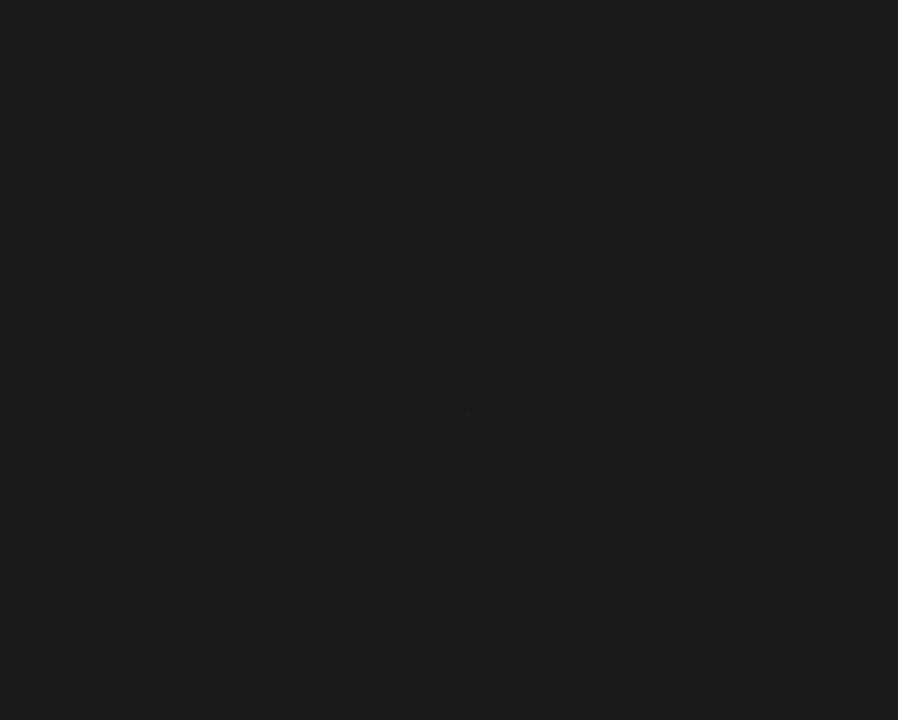
{"buttons": [], "events": []}